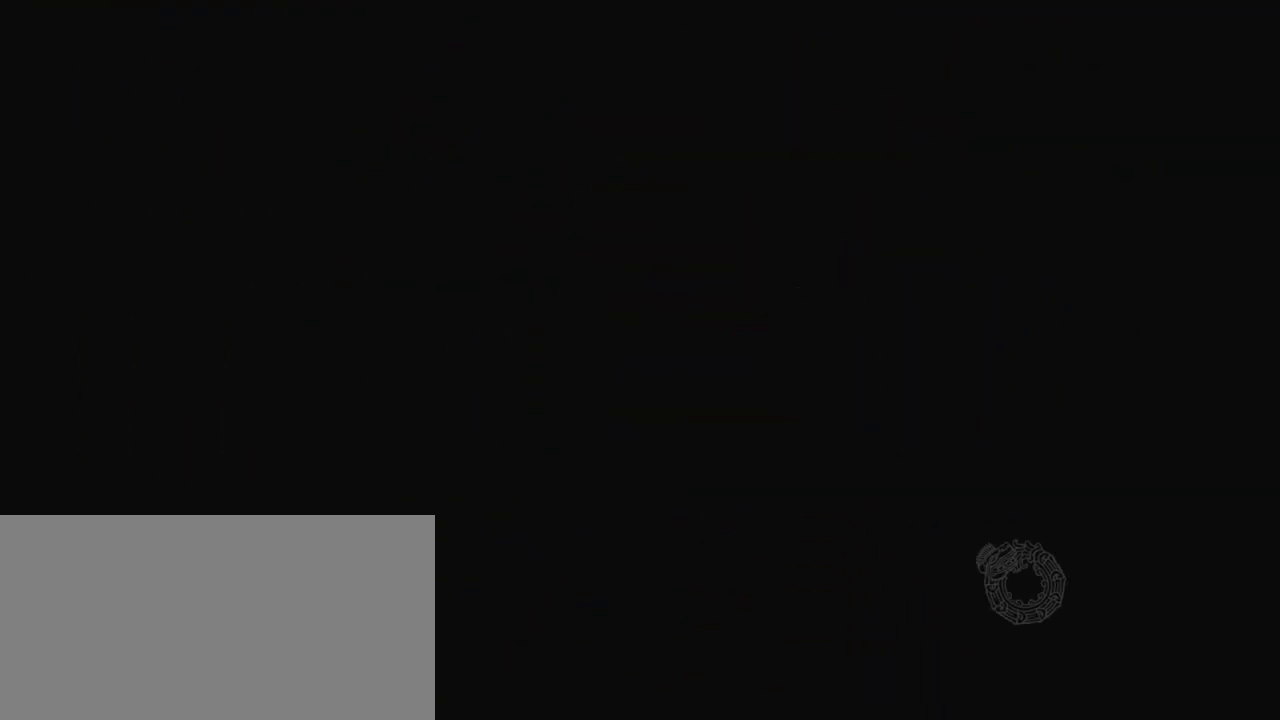
Gameplay with keyboard; each line is a JSON object with the keys held at the frame after it. "events" lists presses ("down") and releases ("up") of "a", "down", "escape", "left", "right", "s", "shift", "space", "tab", "up", "x" and "z" between this image and that frame as [ms after this image, input, new state], when the widget could be followed in between. No other keys are recorded. Mouse input is not recorded.
{"keys": [], "events": []}
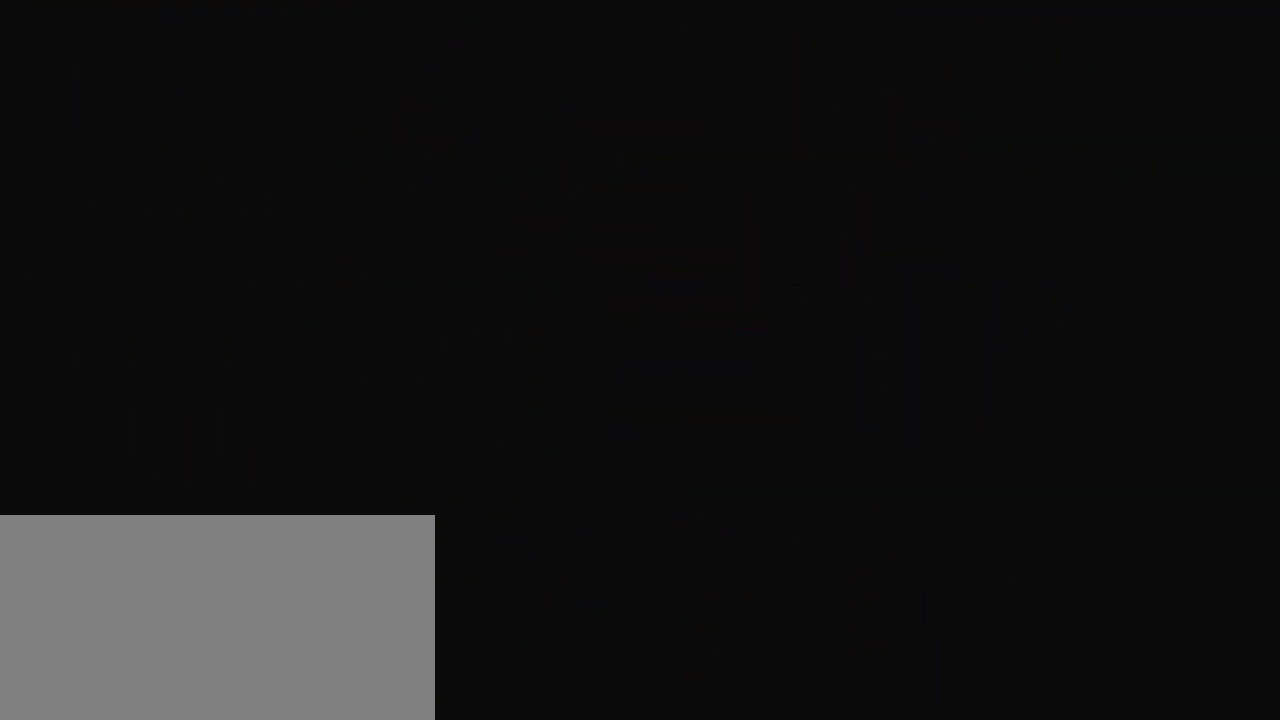
{"keys": [], "events": []}
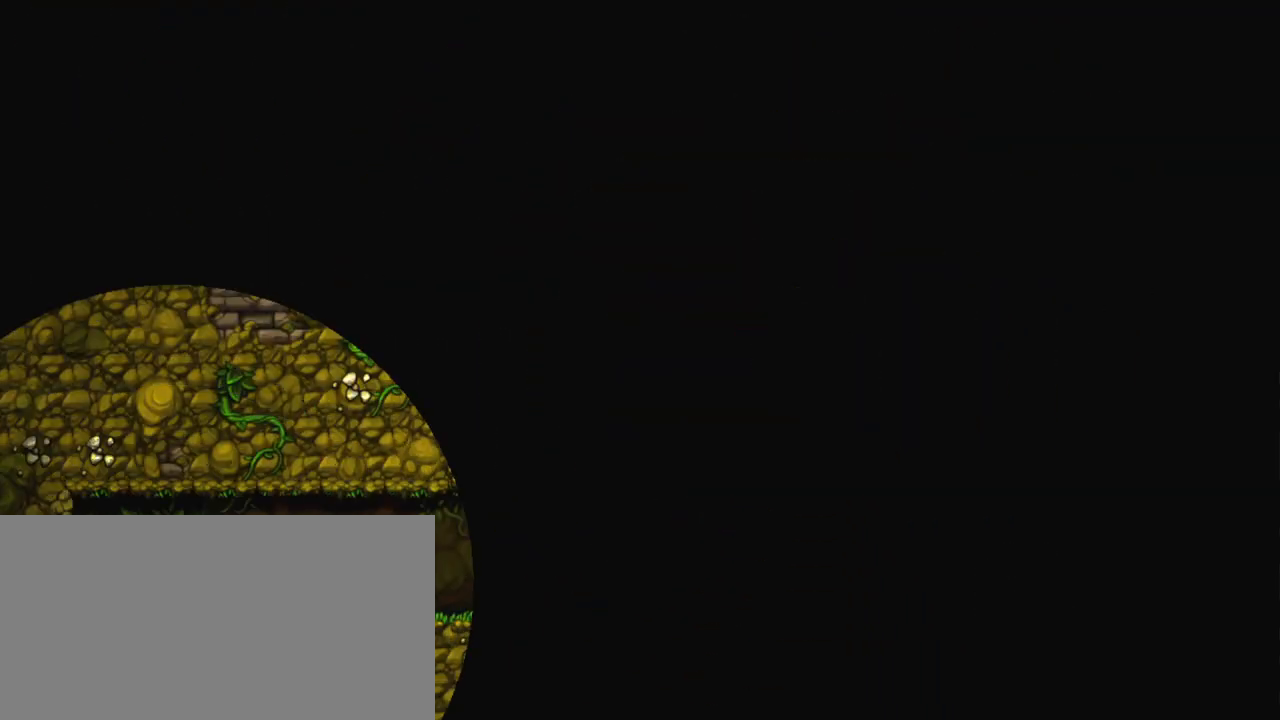
{"keys": [], "events": []}
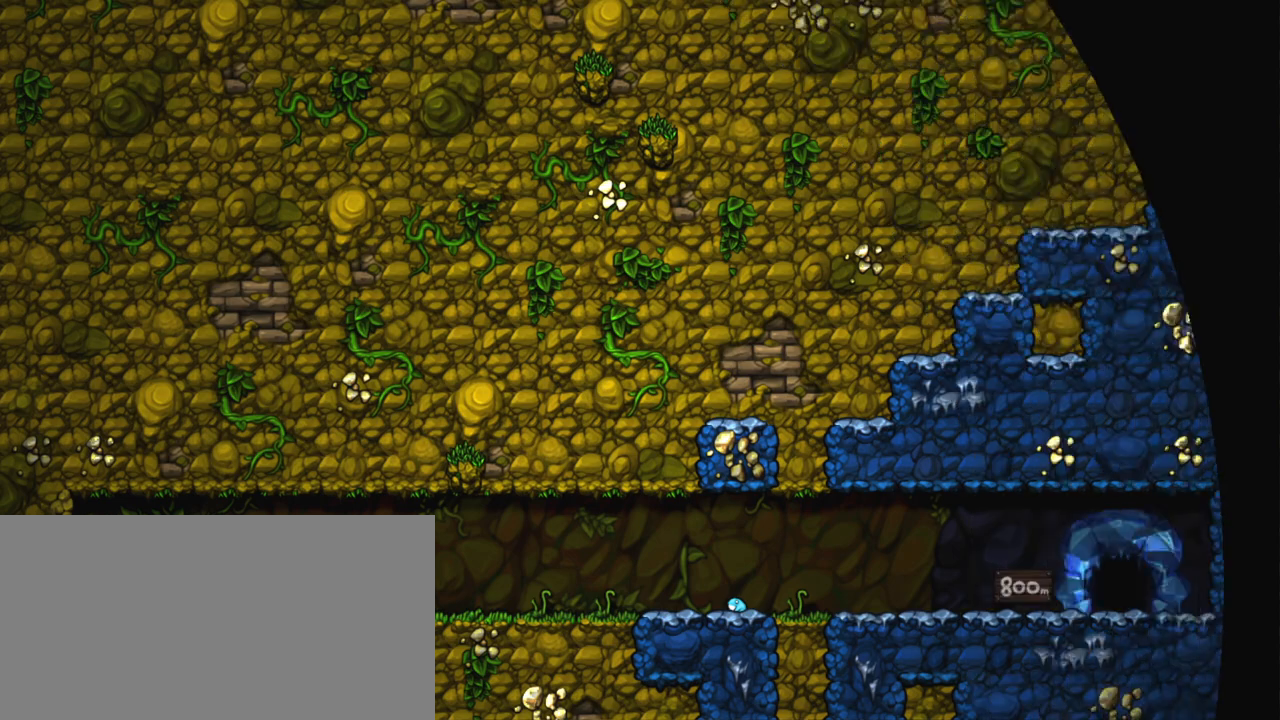
{"keys": [], "events": [[400, "z", "down"], [483, "z", "up"]]}
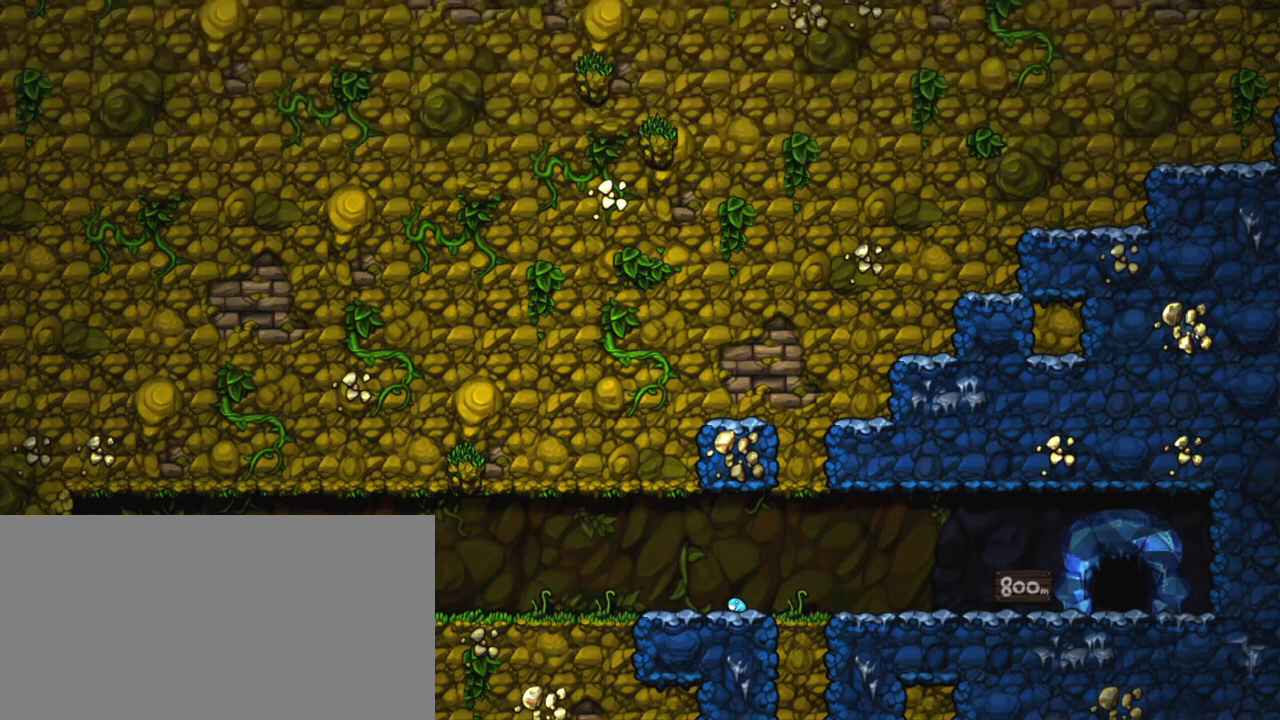
{"keys": [], "events": []}
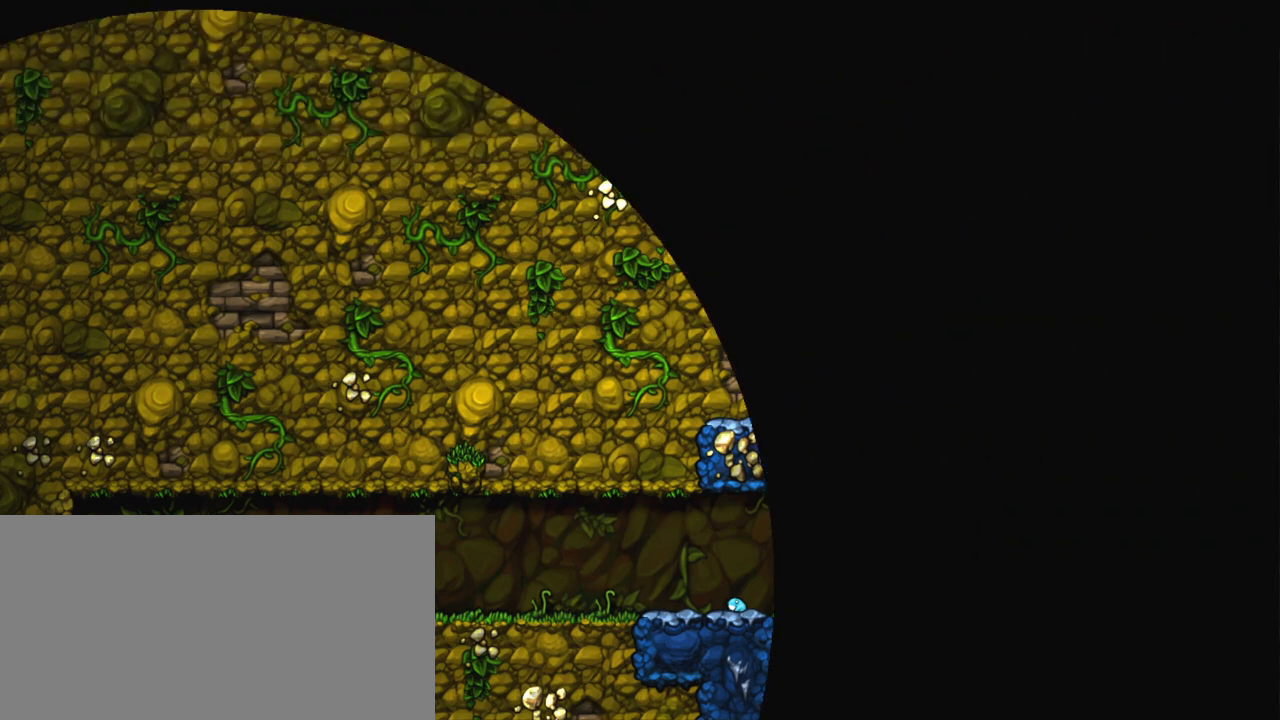
{"keys": [], "events": []}
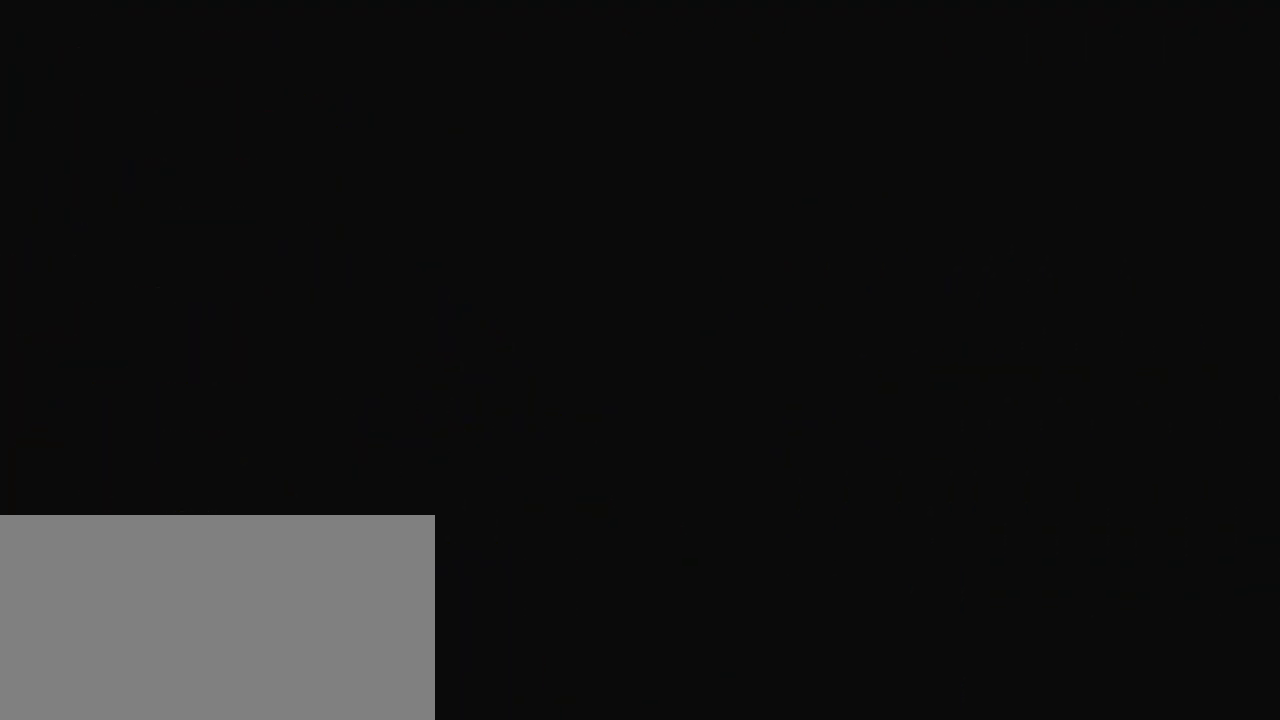
{"keys": [], "events": []}
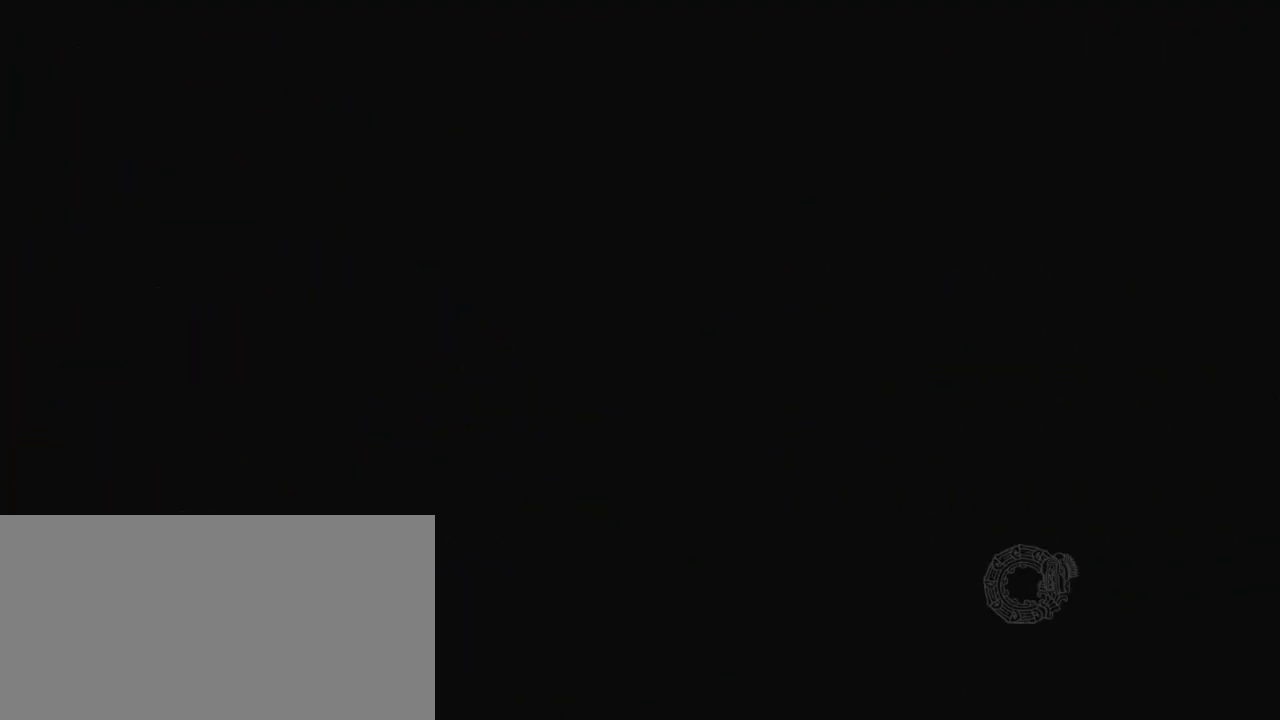
{"keys": [], "events": []}
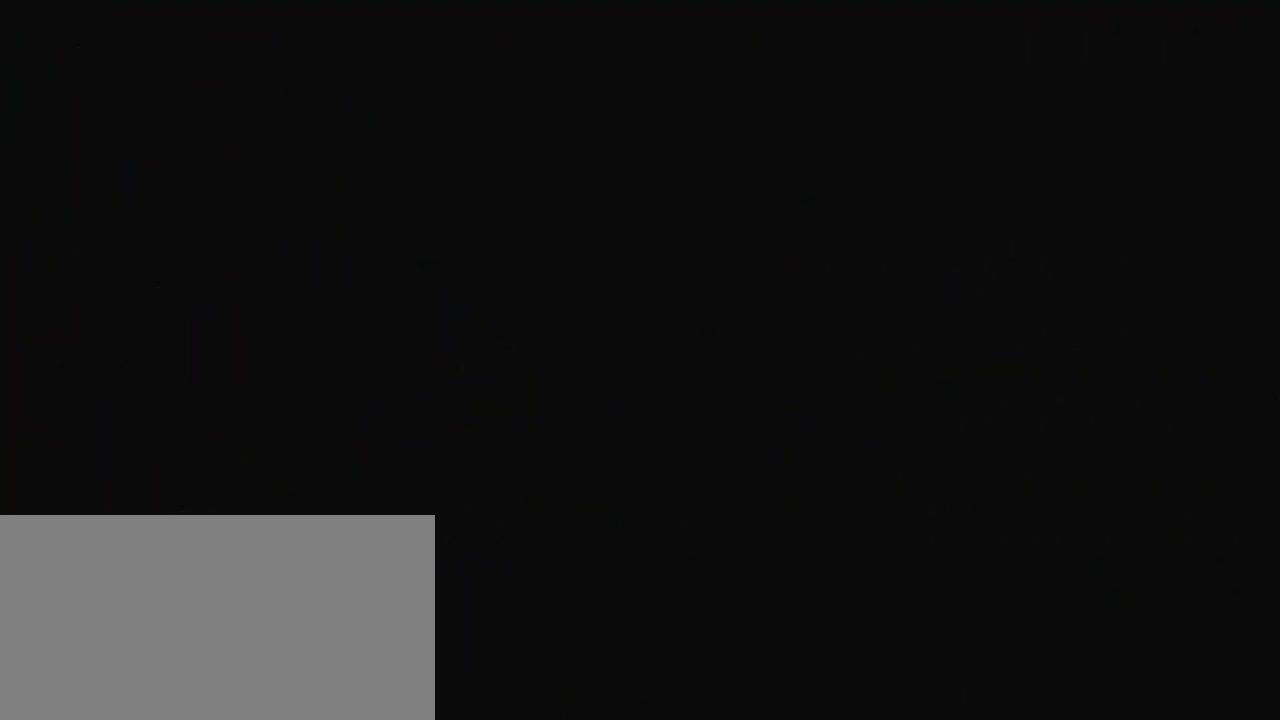
{"keys": [], "events": []}
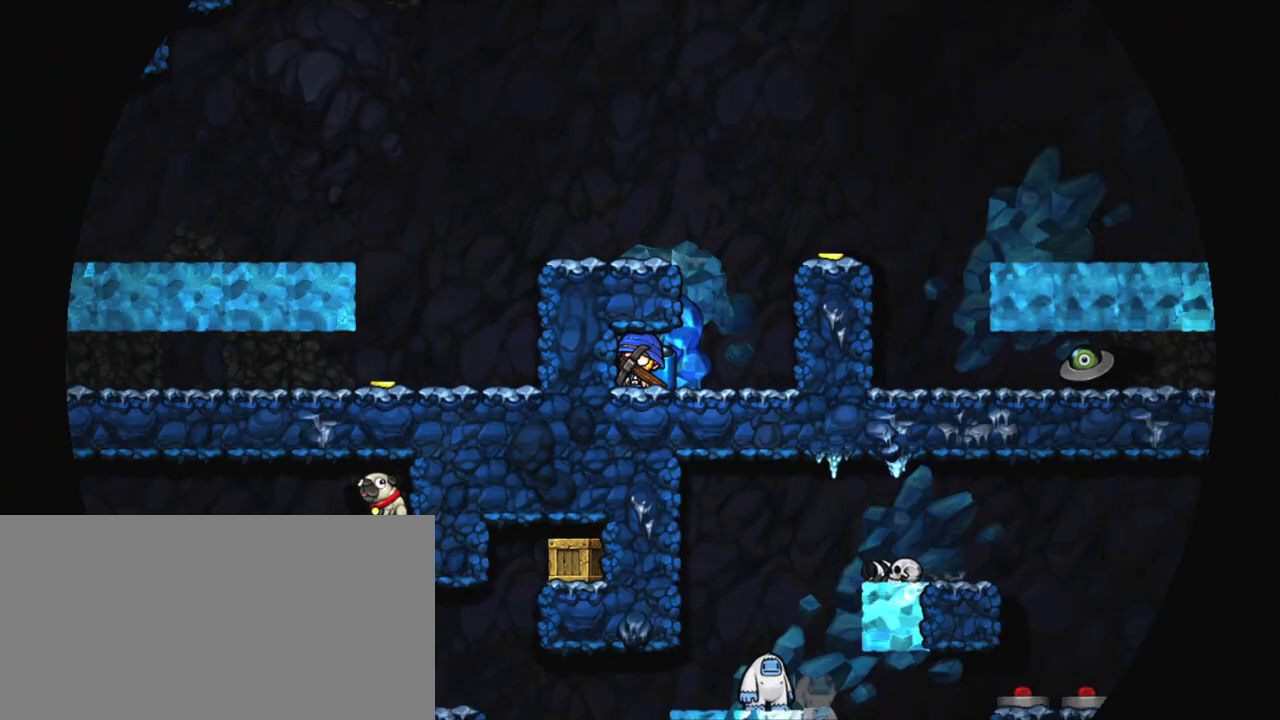
{"keys": ["shift"], "events": [[83, "shift", "down"]]}
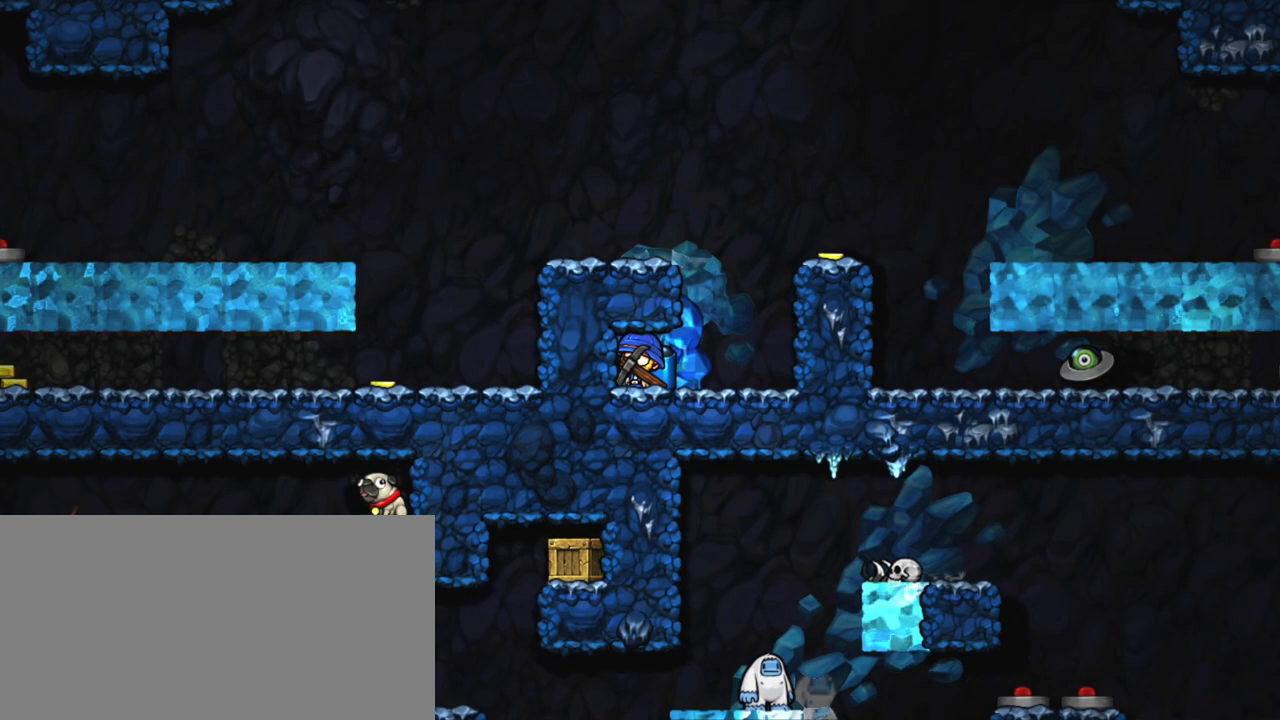
{"keys": ["left", "shift"], "events": [[233, "left", "down"], [283, "x", "down"], [383, "x", "up"]]}
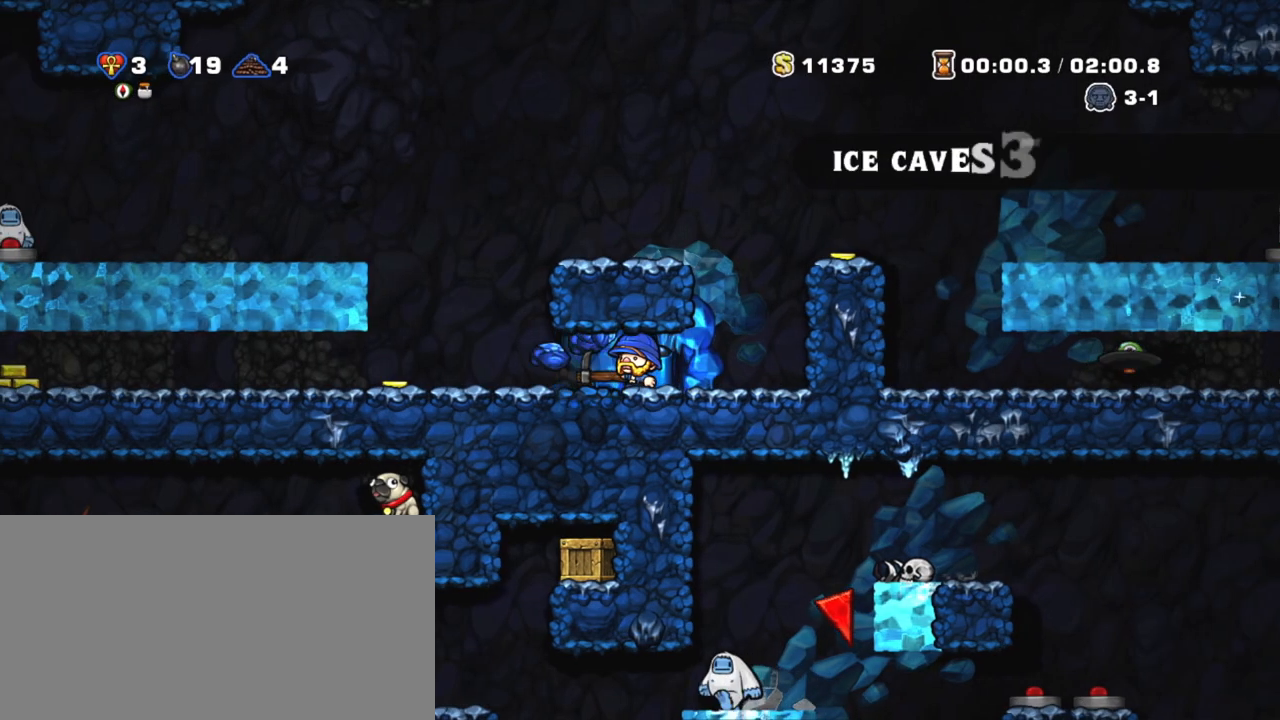
{"keys": [], "events": [[283, "left", "up"], [283, "shift", "up"], [333, "x", "down"], [383, "x", "up"]]}
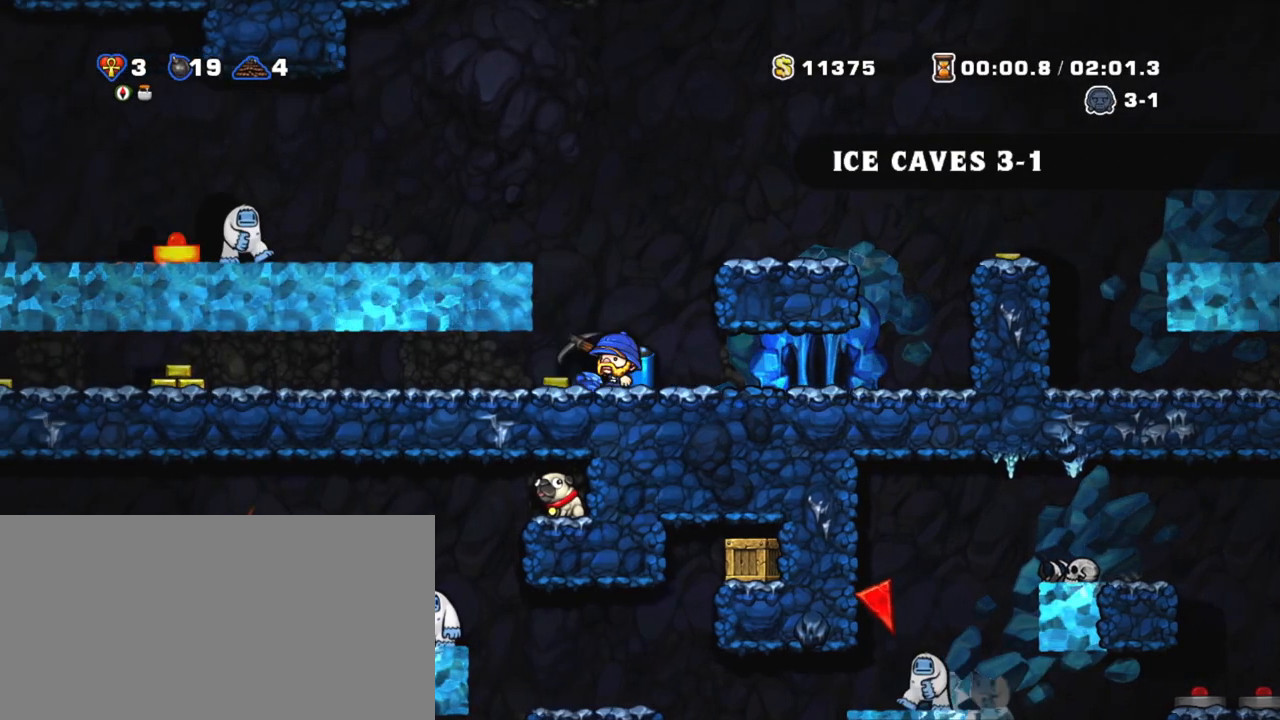
{"keys": [], "events": [[200, "left", "down"], [400, "left", "up"]]}
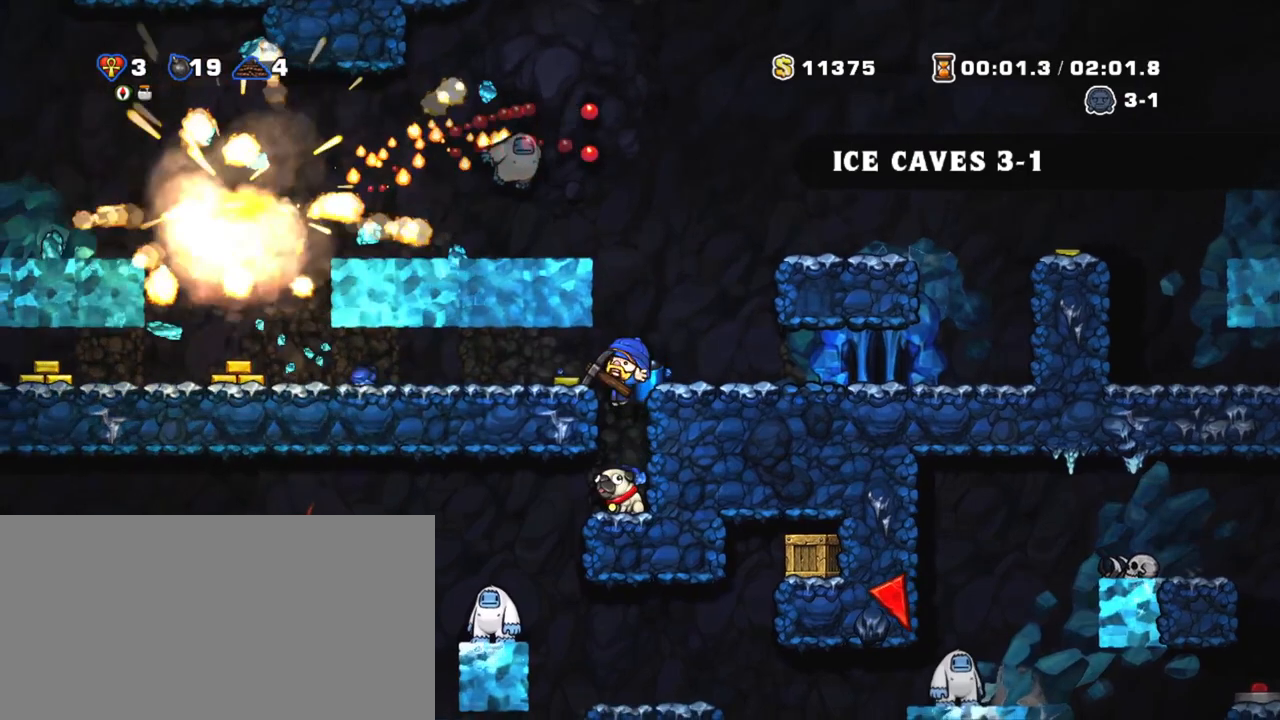
{"keys": ["down"], "events": [[233, "down", "down"], [283, "right", "down"], [333, "x", "down"], [383, "right", "up"], [383, "x", "up"], [450, "x", "down"], [500, "x", "up"]]}
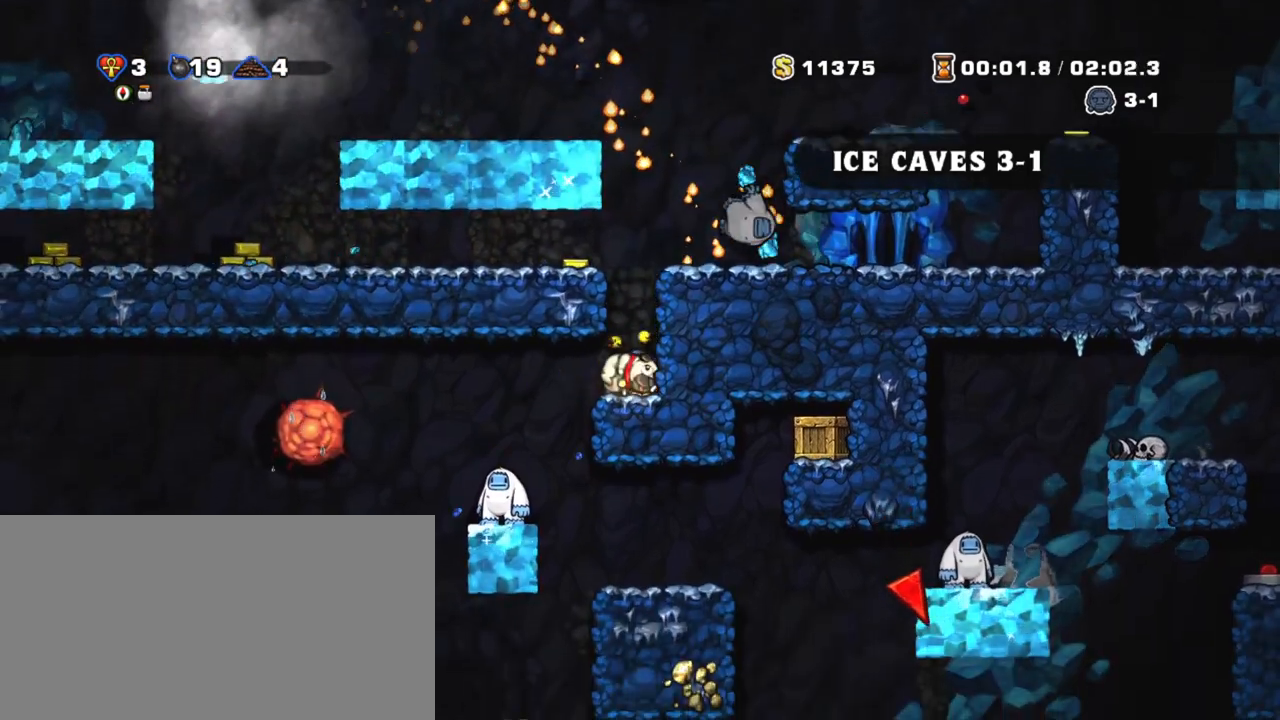
{"keys": ["left", "shift", "z"], "events": [[50, "down", "up"], [100, "left", "down"], [100, "shift", "down"], [483, "z", "down"]]}
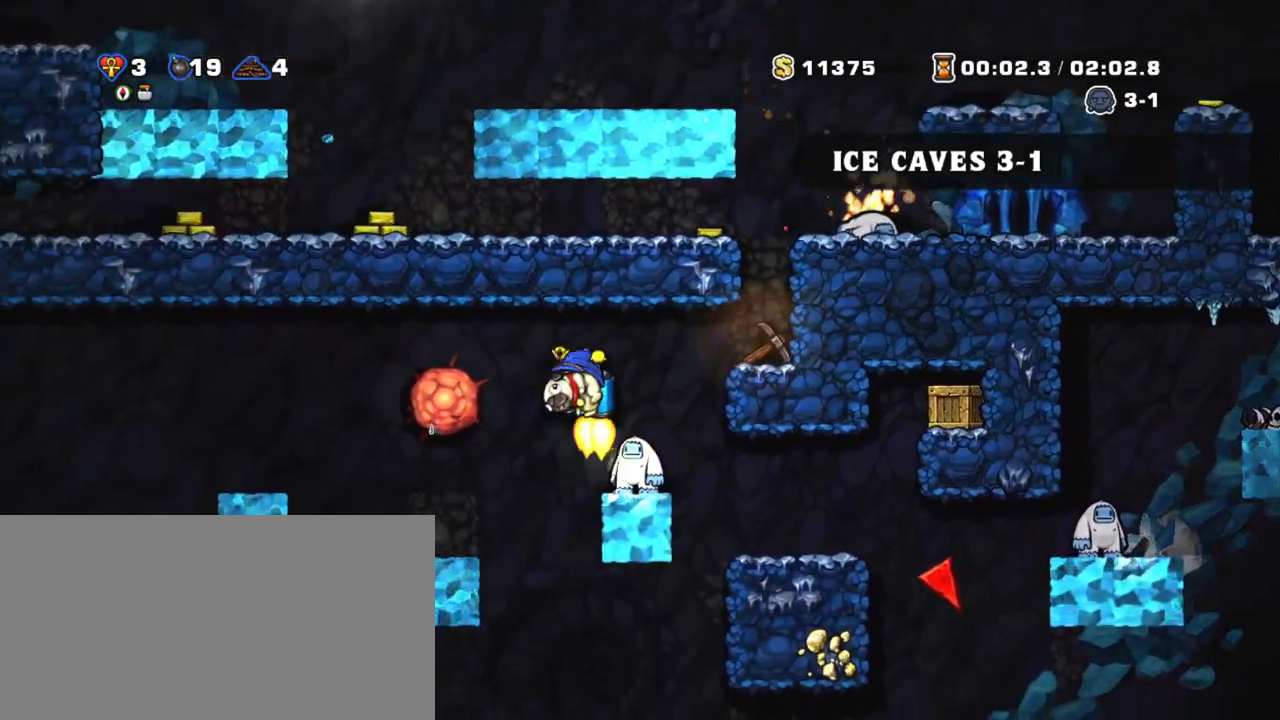
{"keys": ["right", "shift"], "events": [[33, "z", "up"], [133, "left", "up"], [133, "shift", "up"], [233, "left", "down"], [300, "left", "up"], [350, "x", "down"], [450, "shift", "down"], [450, "x", "up"], [483, "right", "down"]]}
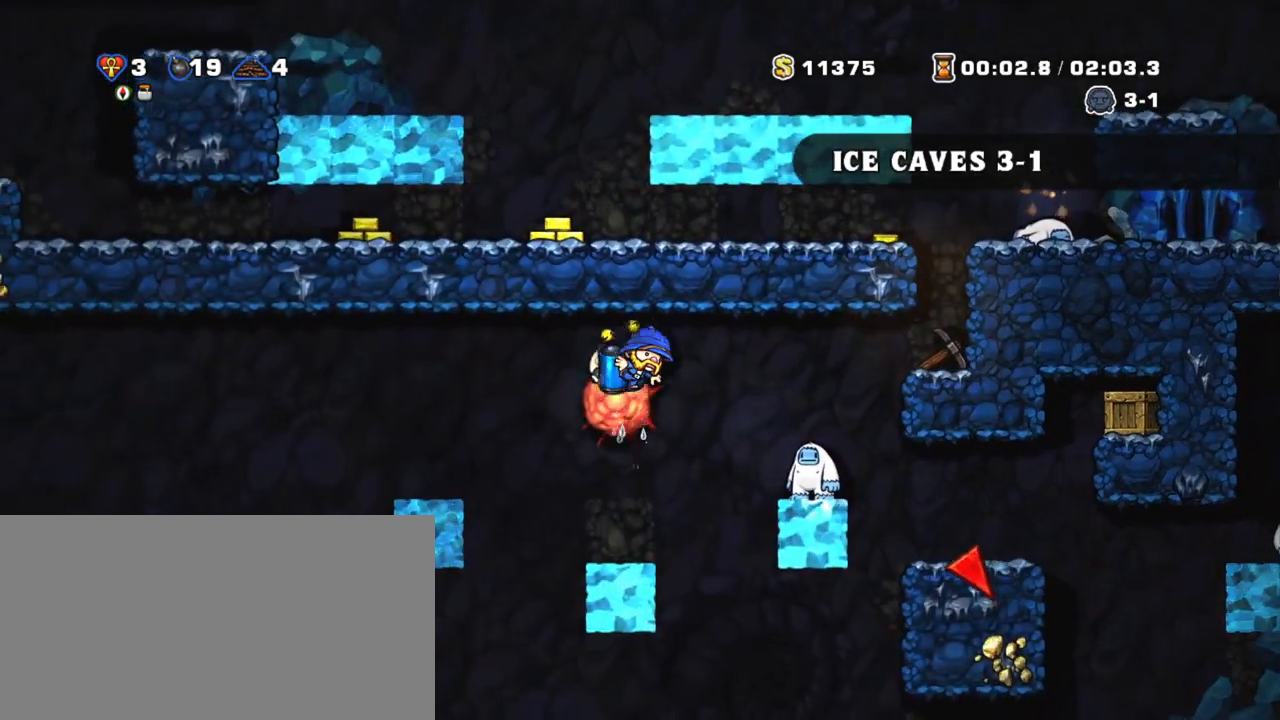
{"keys": ["right", "shift"], "events": [[33, "z", "down"], [83, "z", "up"], [183, "z", "down"], [283, "z", "up"], [333, "z", "down"], [450, "z", "up"]]}
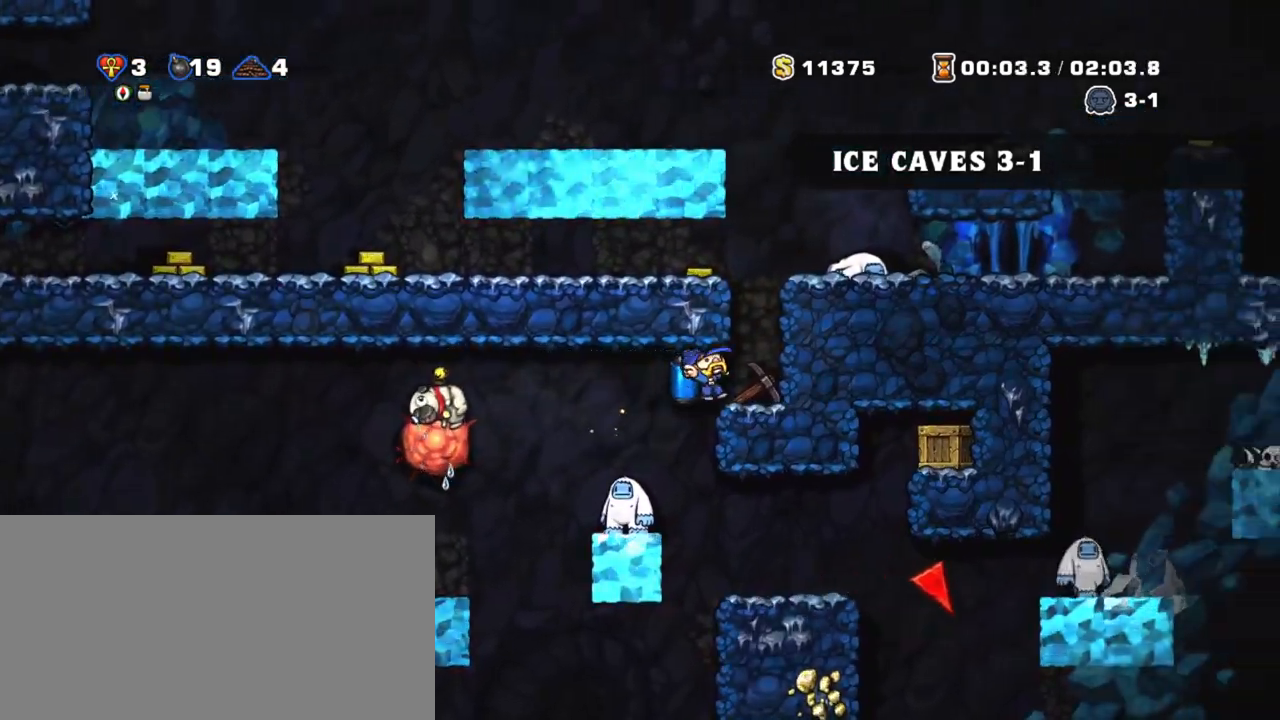
{"keys": ["left", "shift"], "events": [[100, "right", "up"], [183, "down", "down"], [183, "x", "down"], [233, "left", "down"], [283, "down", "up"], [283, "x", "up"]]}
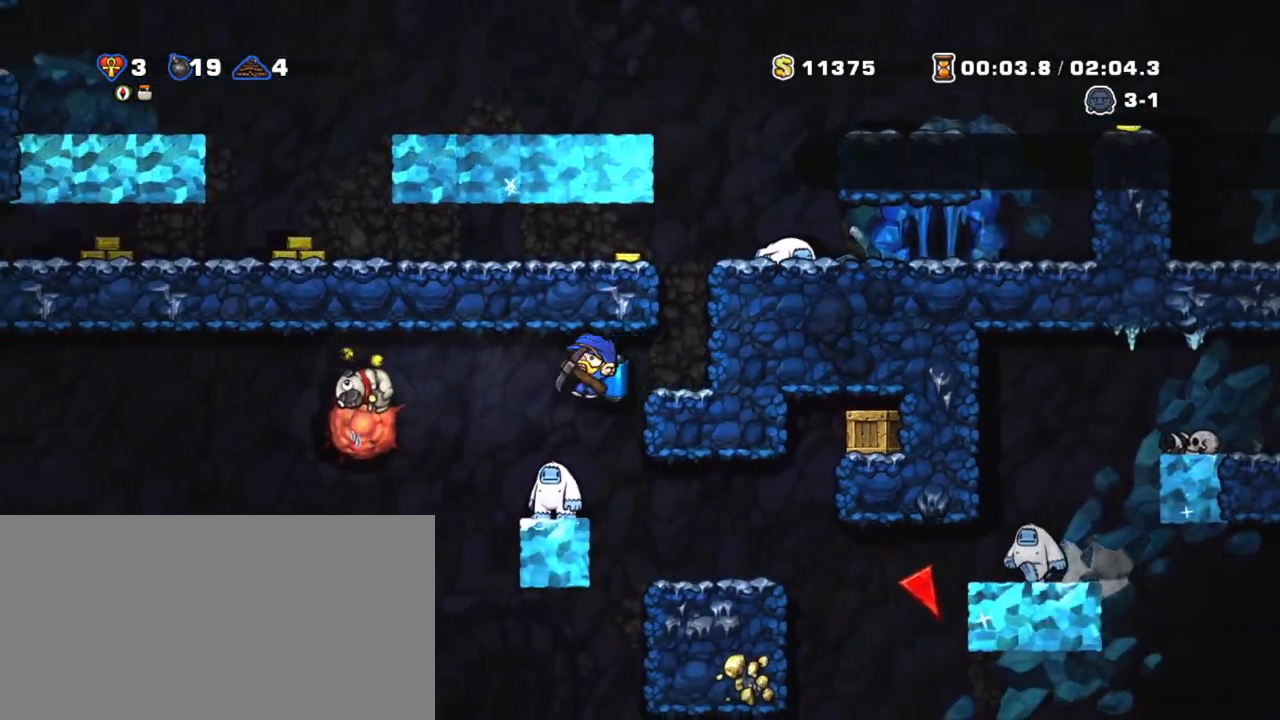
{"keys": [], "events": [[133, "z", "down"], [183, "z", "up"], [250, "z", "down"], [300, "z", "up"], [350, "shift", "up"], [433, "left", "up"]]}
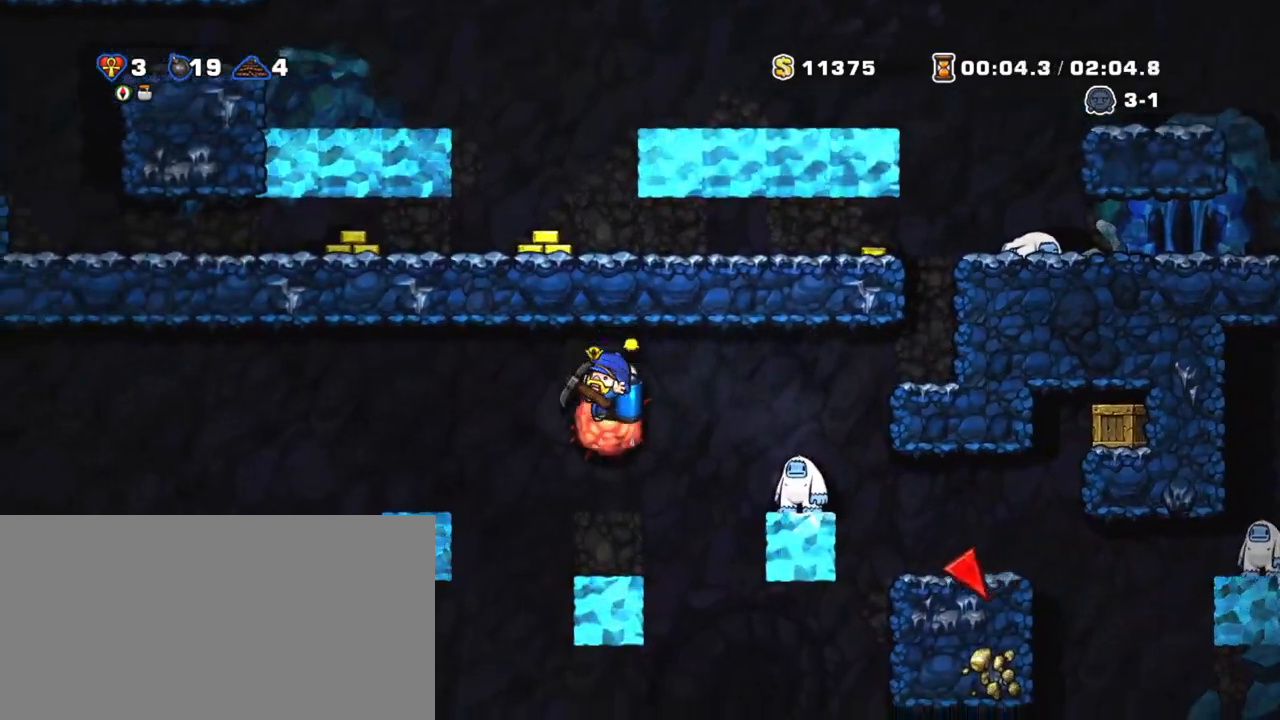
{"keys": [], "events": []}
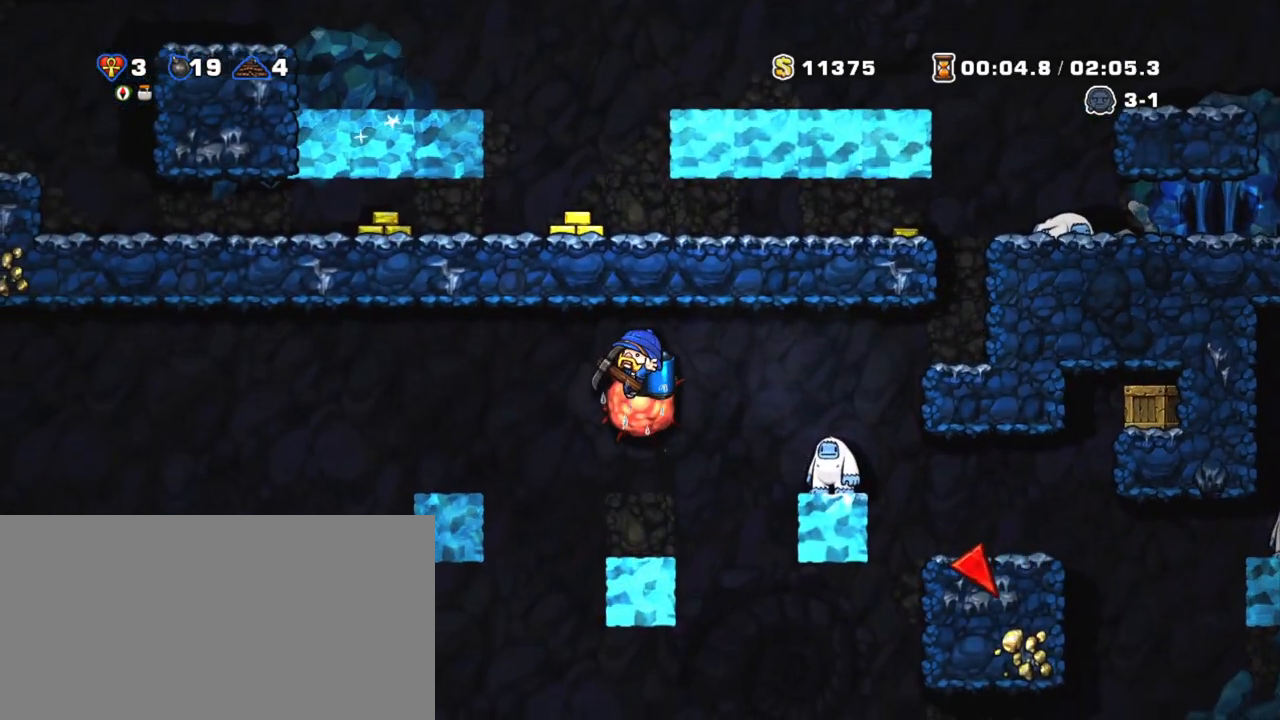
{"keys": [], "events": []}
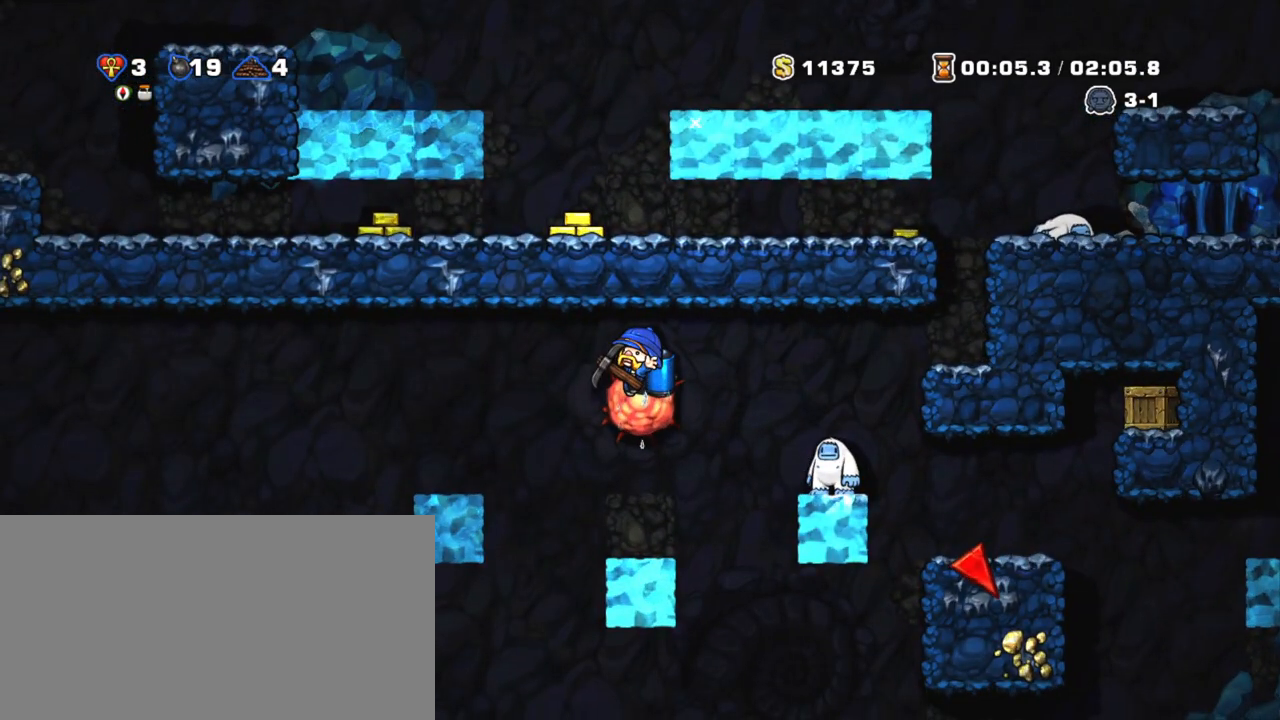
{"keys": [], "events": []}
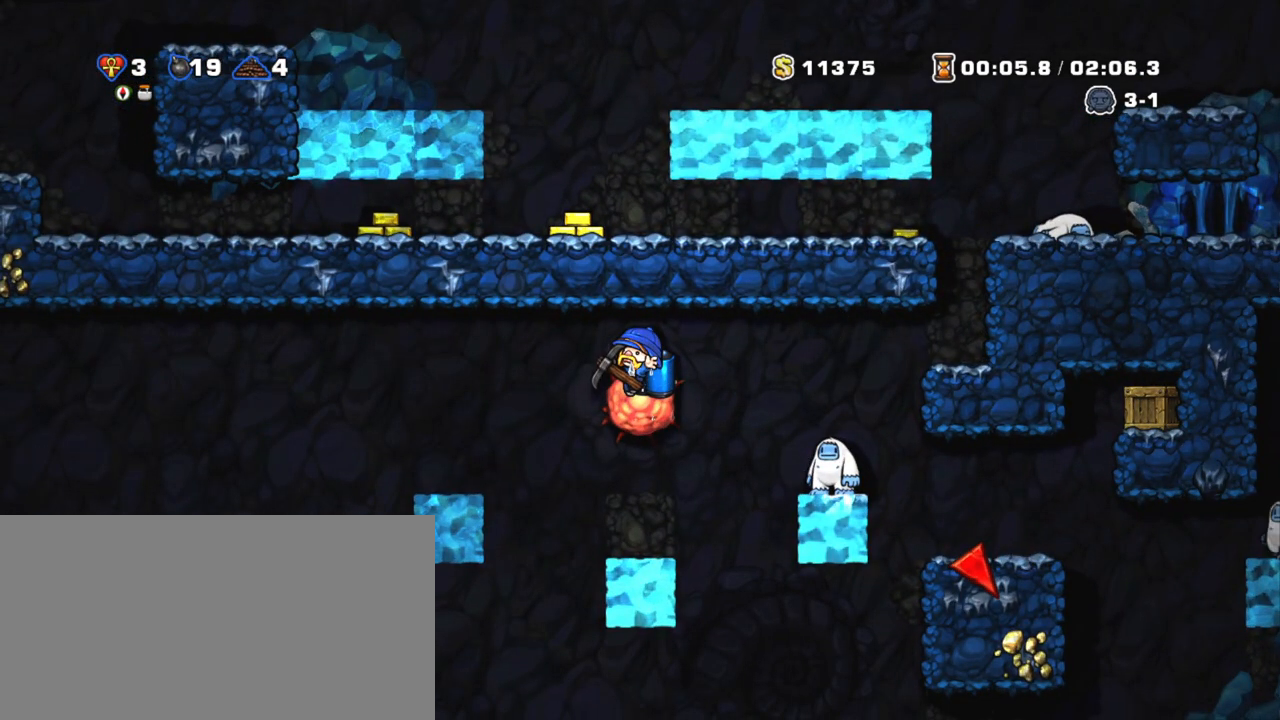
{"keys": [], "events": []}
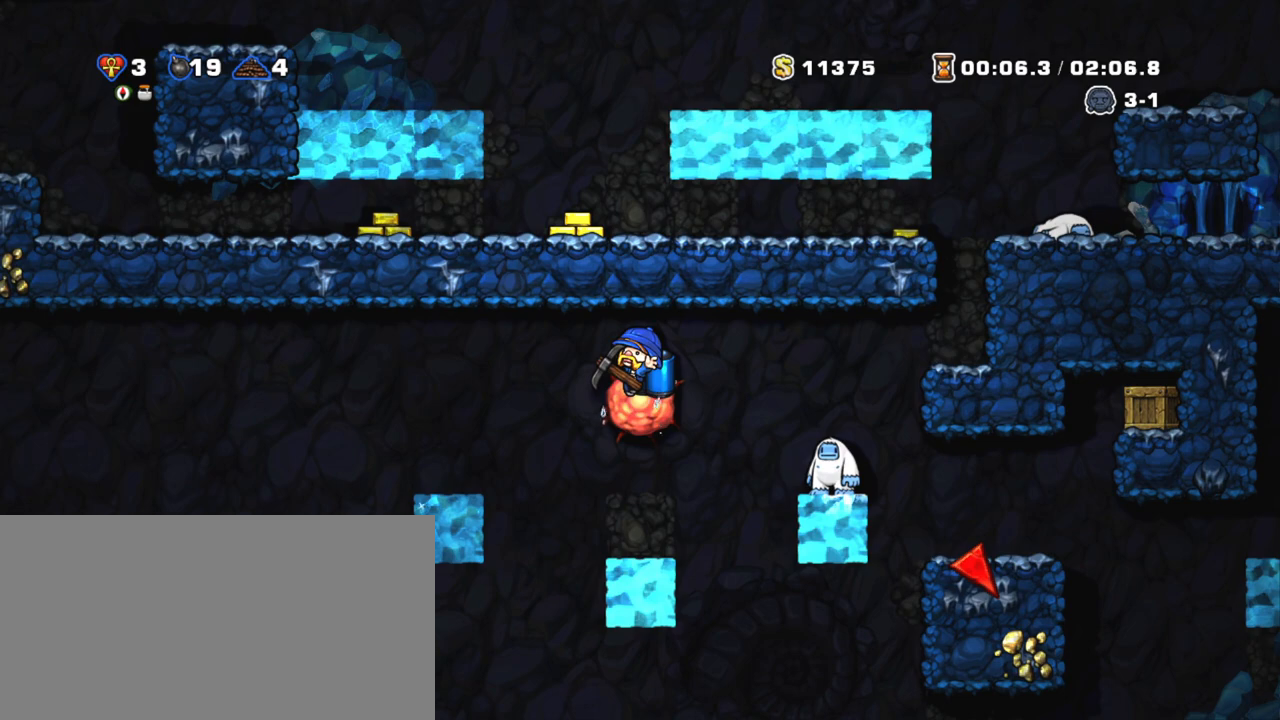
{"keys": [], "events": []}
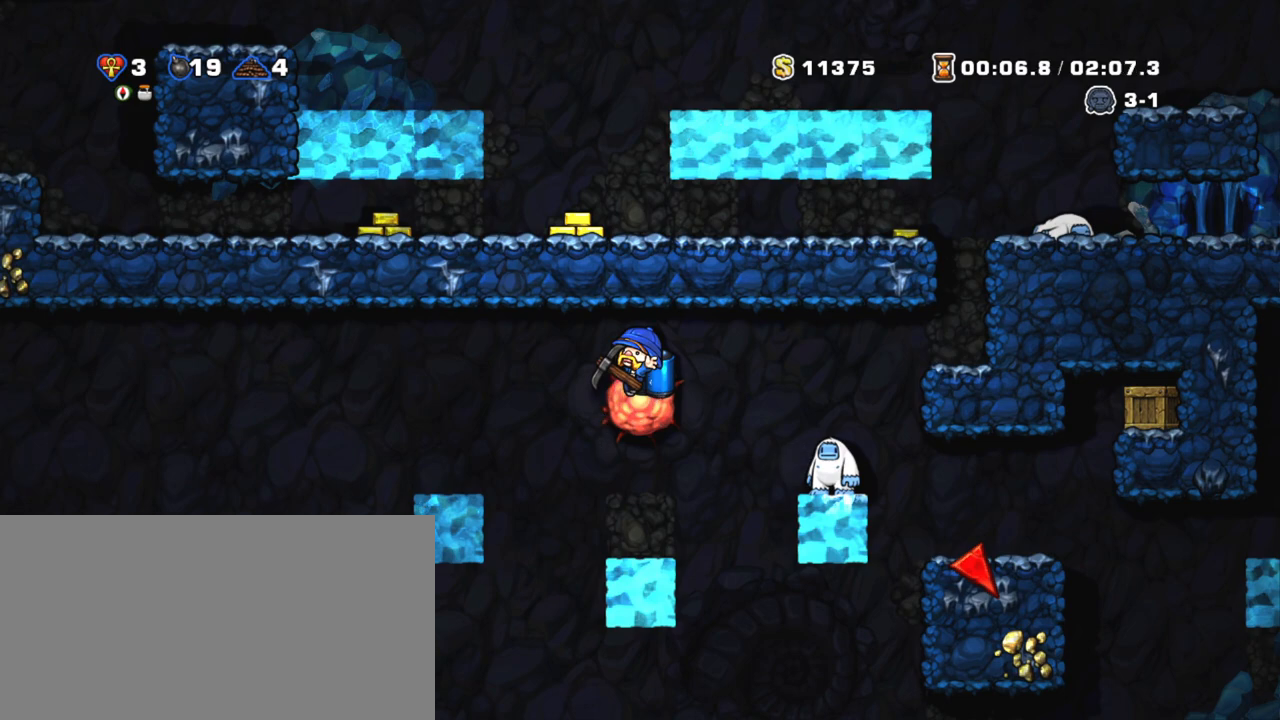
{"keys": [], "events": []}
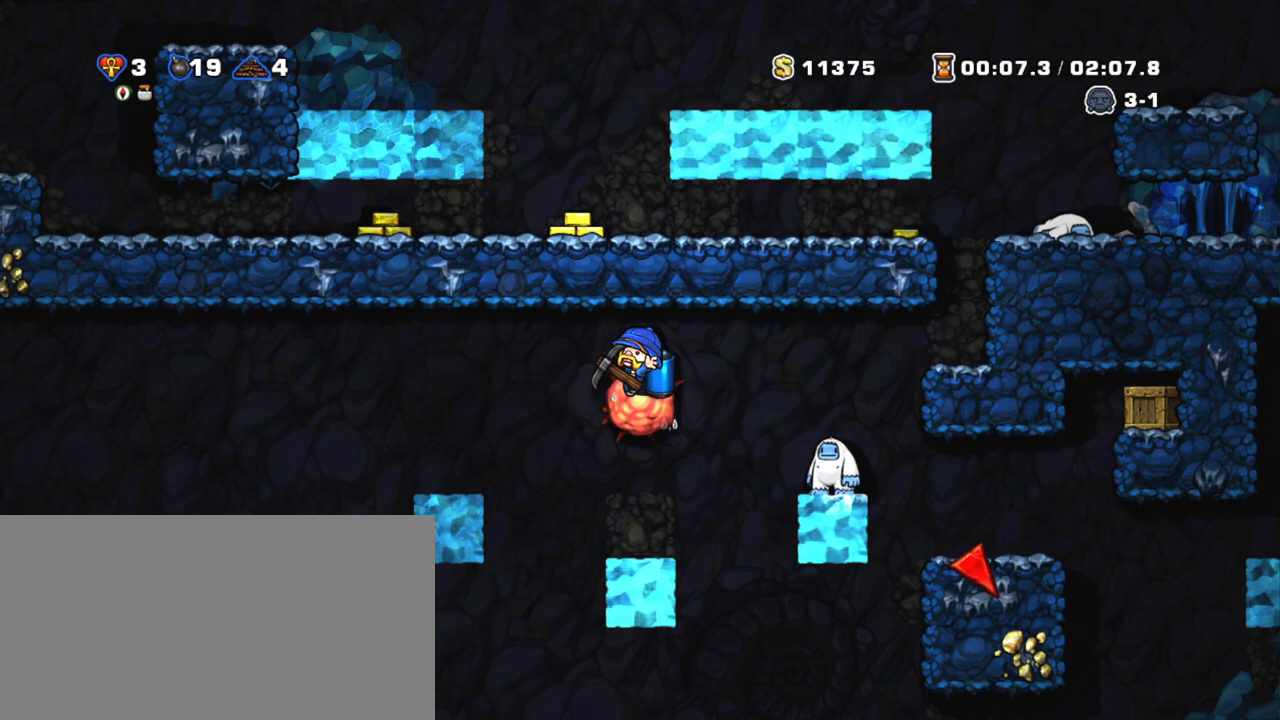
{"keys": ["left", "right"], "events": [[383, "left", "down"], [500, "right", "down"]]}
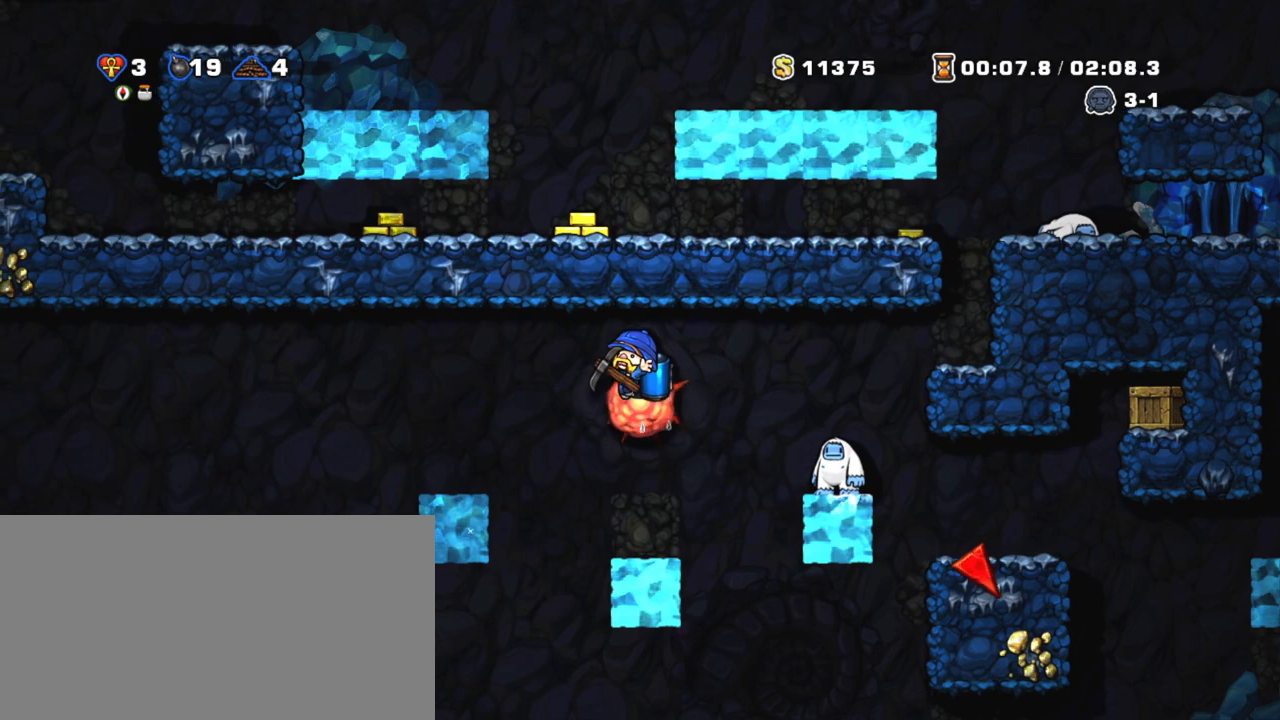
{"keys": ["right"], "events": [[50, "left", "up"], [200, "left", "down"], [233, "right", "up"], [333, "right", "down"], [383, "left", "up"]]}
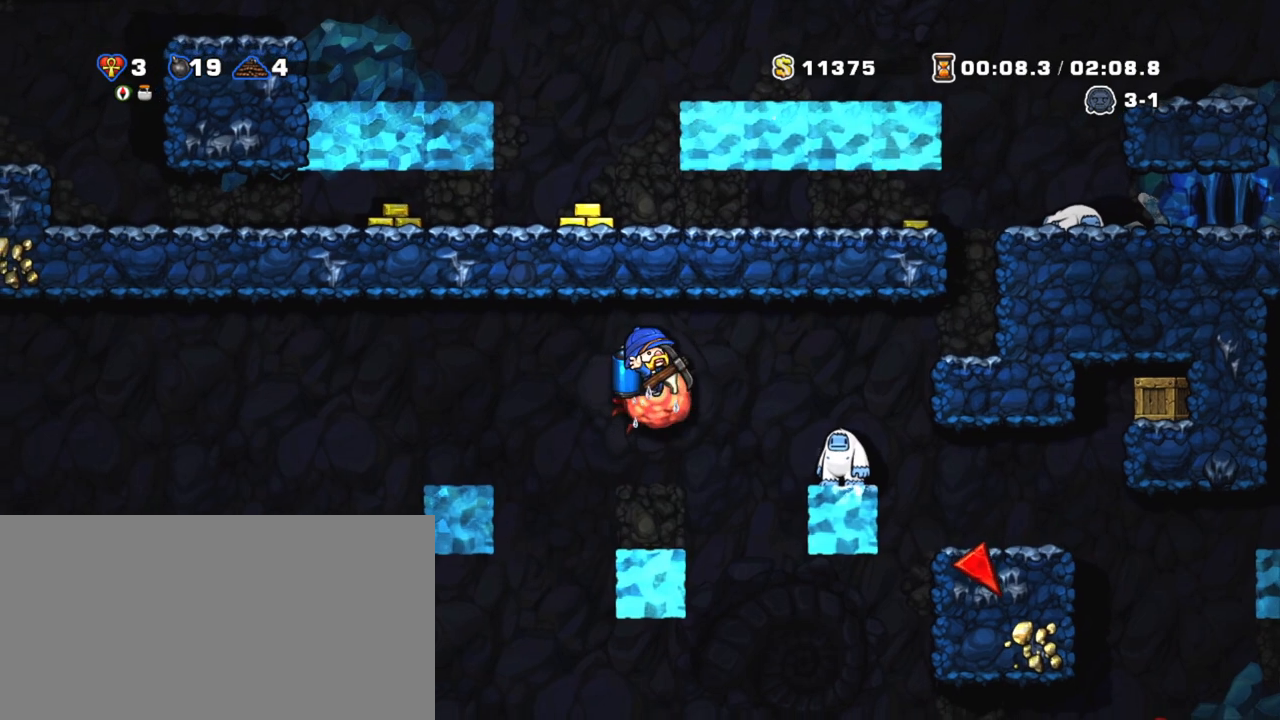
{"keys": [], "events": [[83, "left", "down"], [133, "right", "up"], [233, "left", "up"]]}
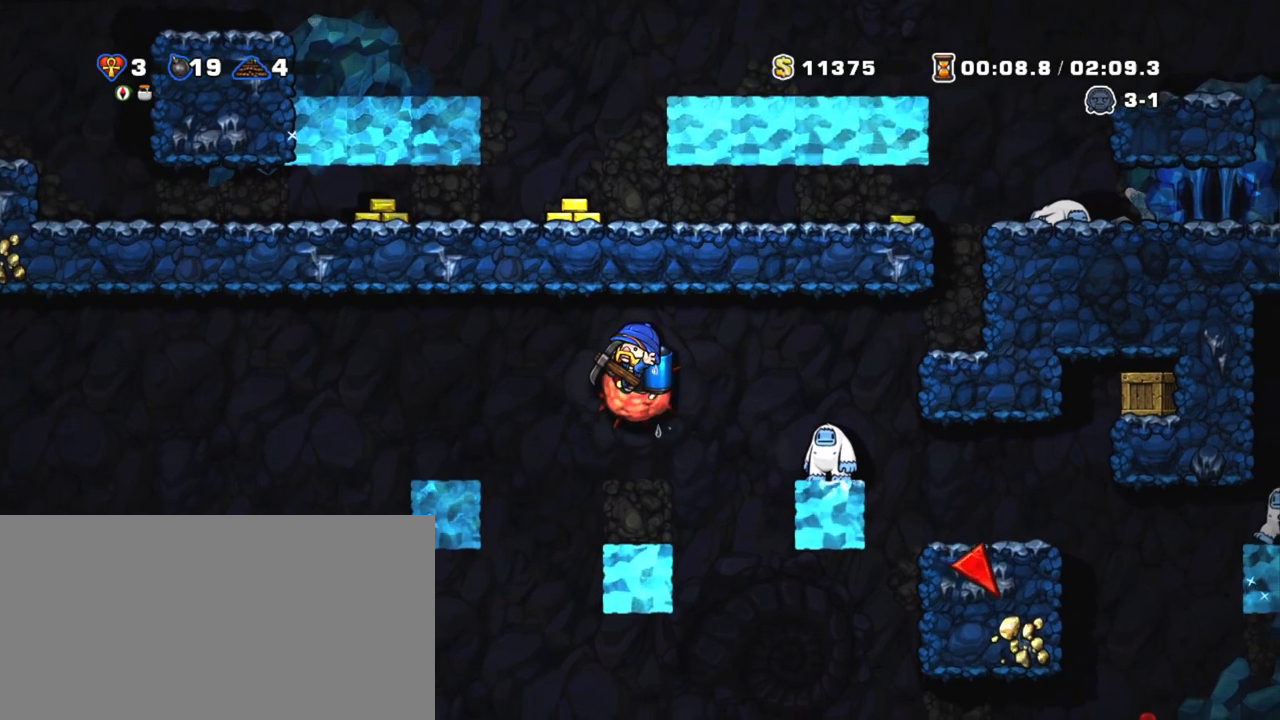
{"keys": [], "events": [[450, "z", "down"], [500, "z", "up"]]}